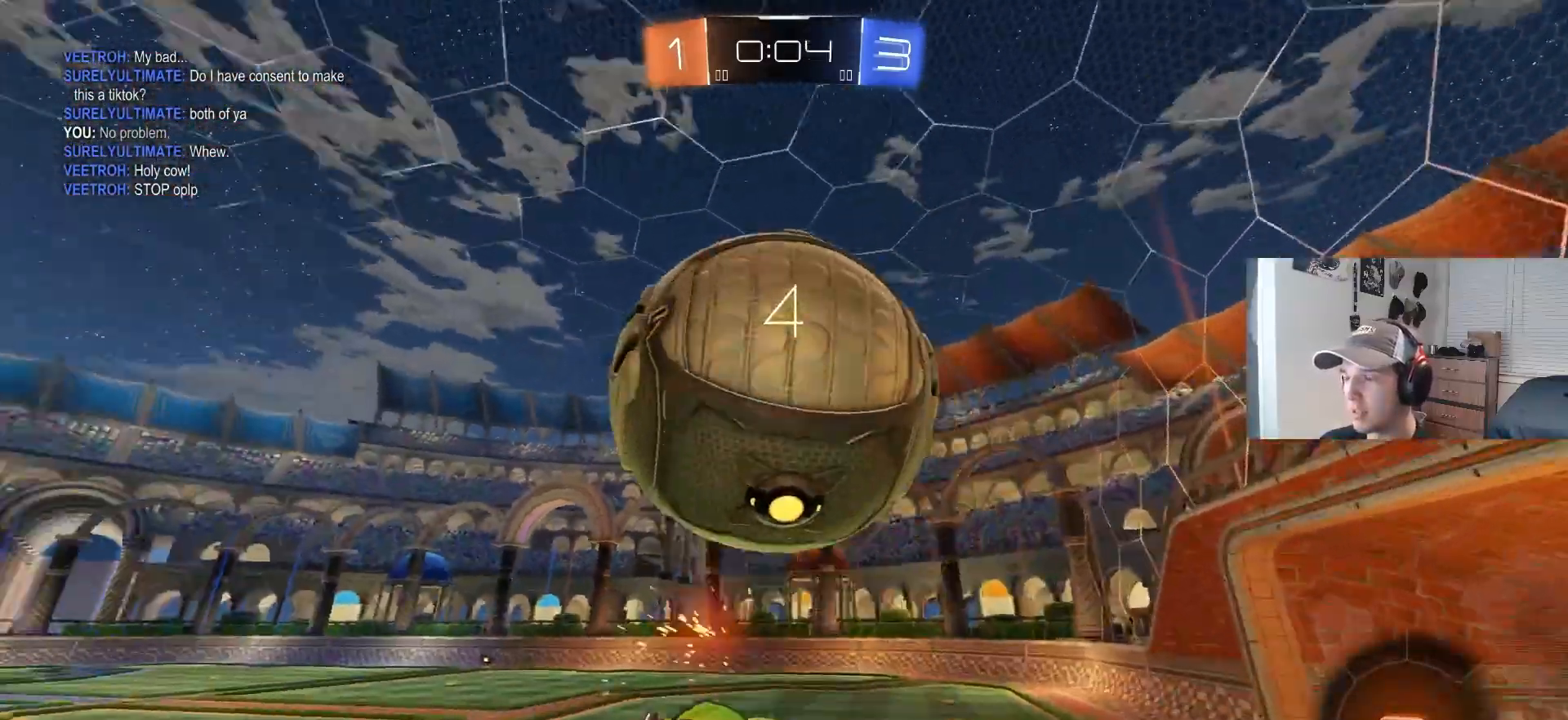
Gameplay with a controller (PlayStation layout); each line is a JSON object with the inputs held at the frame after it. "events" lists button and stick changes between this image and that frame as [ms after this image, input, new state], when the widget could be followed in between. Not read: R3.
{"buttons": ["R1"], "left_stick": "left", "right_stick": "center", "events": [[100, "R2", "down"], [133, "left_stick", "down-left"], [150, "TRIANGLE", "down"], [233, "left_stick", "left"], [267, "TRIANGLE", "up"], [367, "R2", "up"]]}
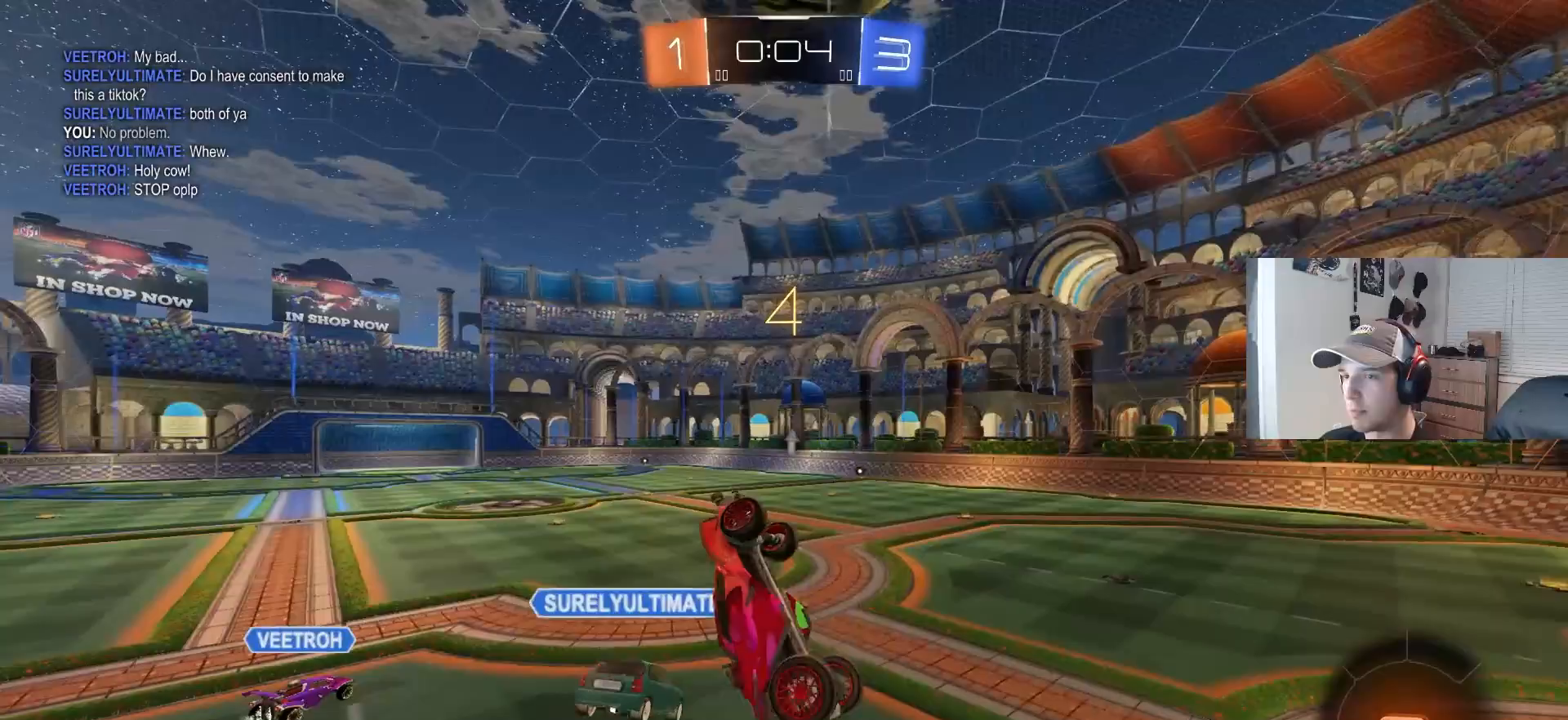
{"buttons": [], "left_stick": "center", "right_stick": "center", "events": [[83, "left_stick", "up"], [183, "left_stick", "center"], [183, "right_stick", "down"], [367, "R1", "up"], [417, "right_stick", "center"]]}
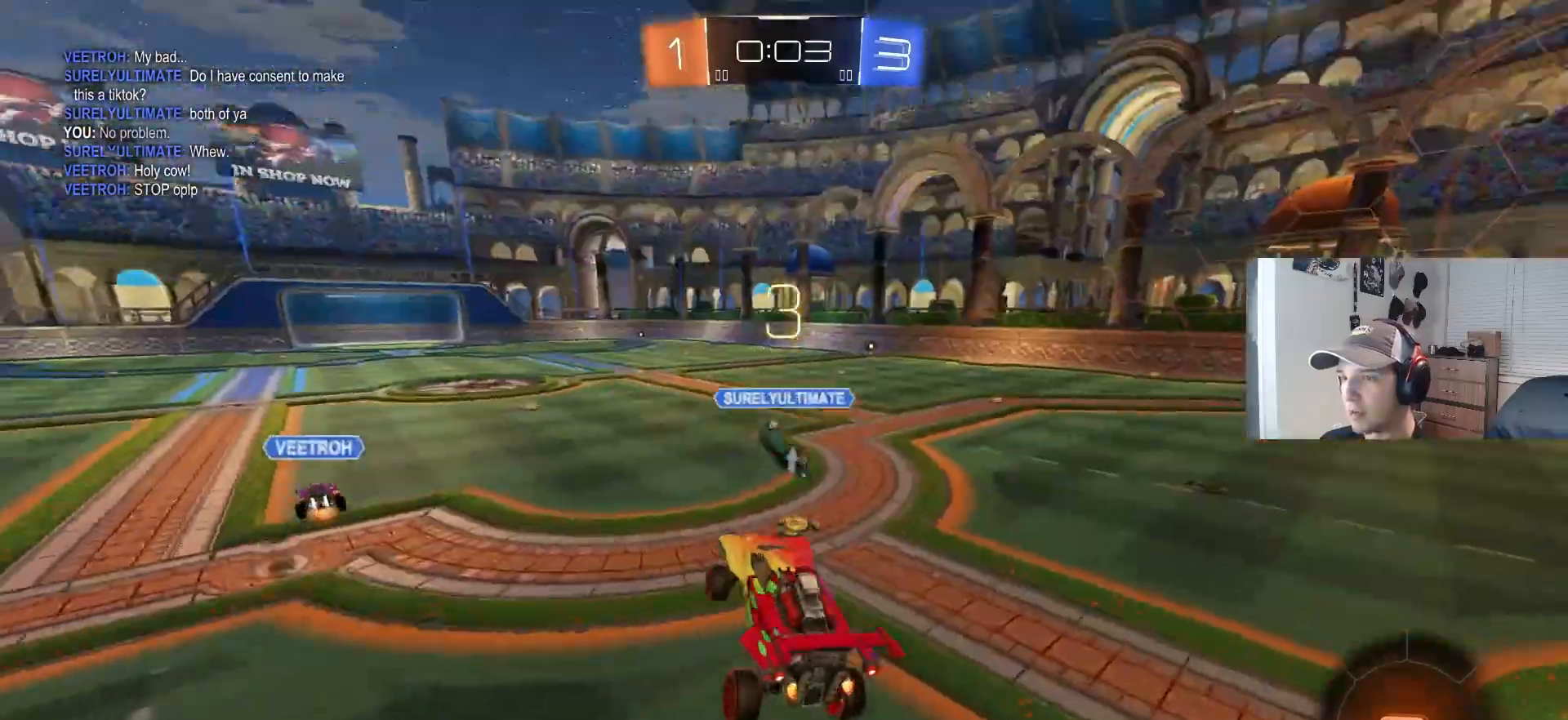
{"buttons": ["R2"], "left_stick": "up-right", "right_stick": "center", "events": [[17, "R2", "down"], [100, "L1", "down"], [100, "left_stick", "right"], [200, "L1", "up"], [233, "left_stick", "up-right"], [383, "CROSS", "down"], [500, "CROSS", "up"]]}
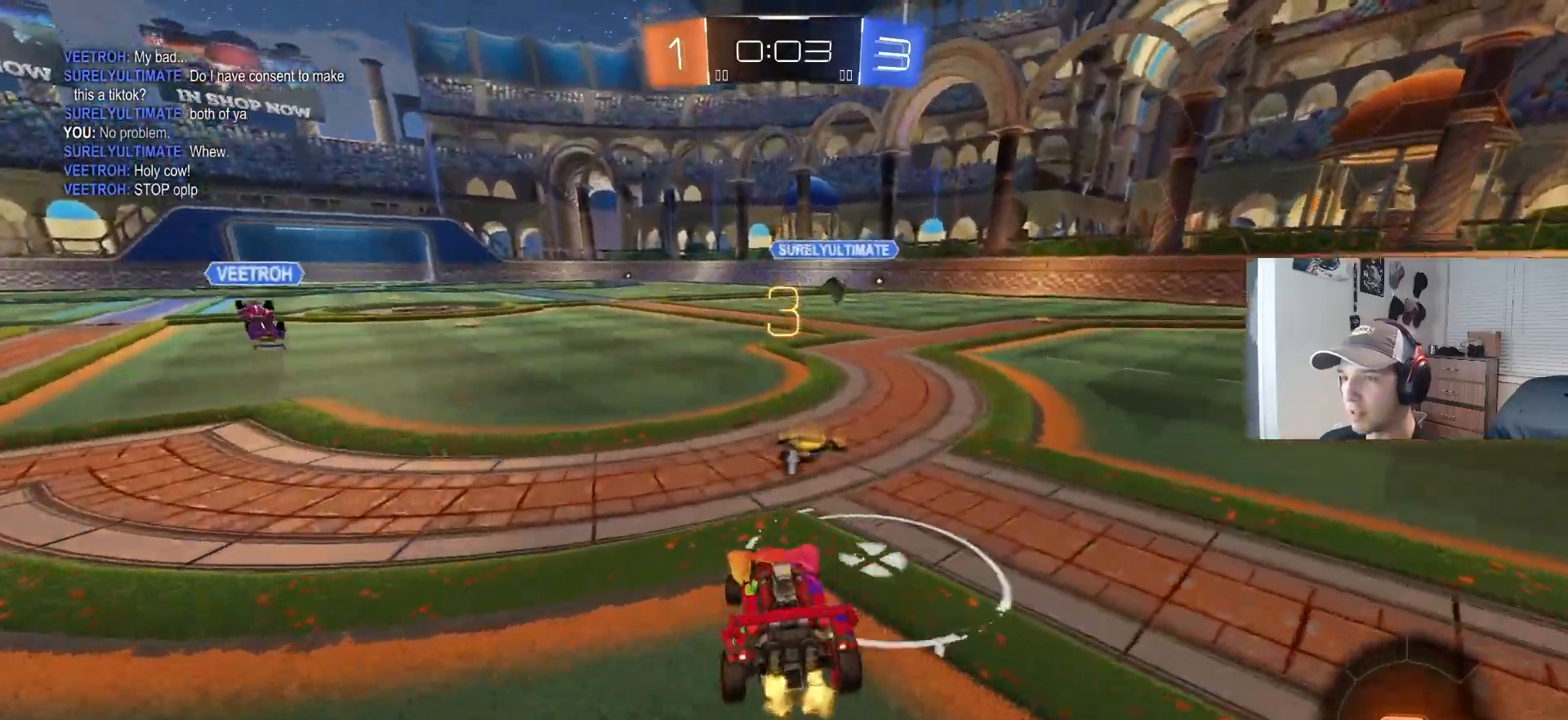
{"buttons": ["R2"], "left_stick": "center", "right_stick": "center", "events": [[33, "left_stick", "right"], [100, "R2", "up"], [167, "left_stick", "center"], [267, "left_stick", "left"], [367, "R2", "down"], [417, "left_stick", "center"]]}
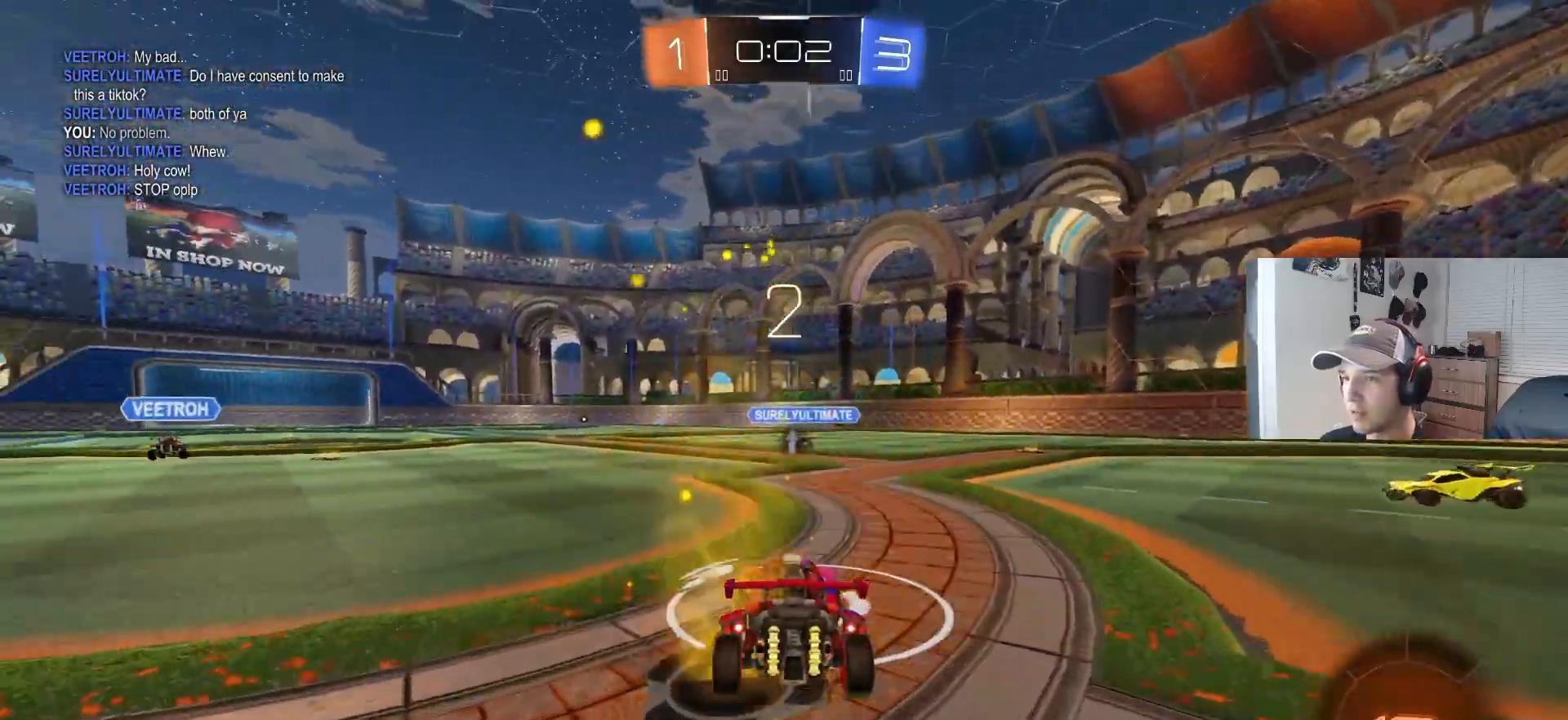
{"buttons": [], "left_stick": "center", "right_stick": "center", "events": [[167, "R2", "up"]]}
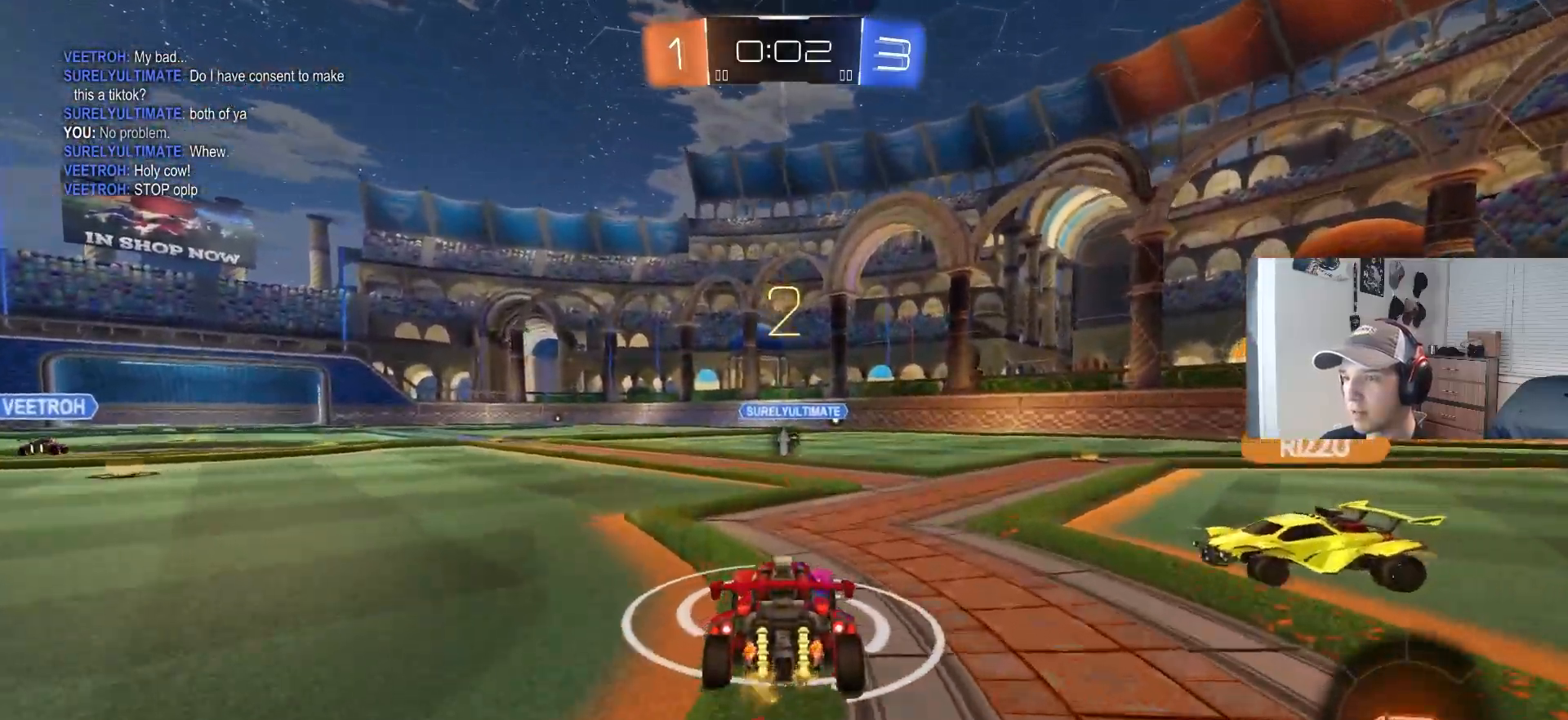
{"buttons": ["R2"], "left_stick": "left", "right_stick": "center", "events": [[117, "R2", "down"], [300, "left_stick", "left"]]}
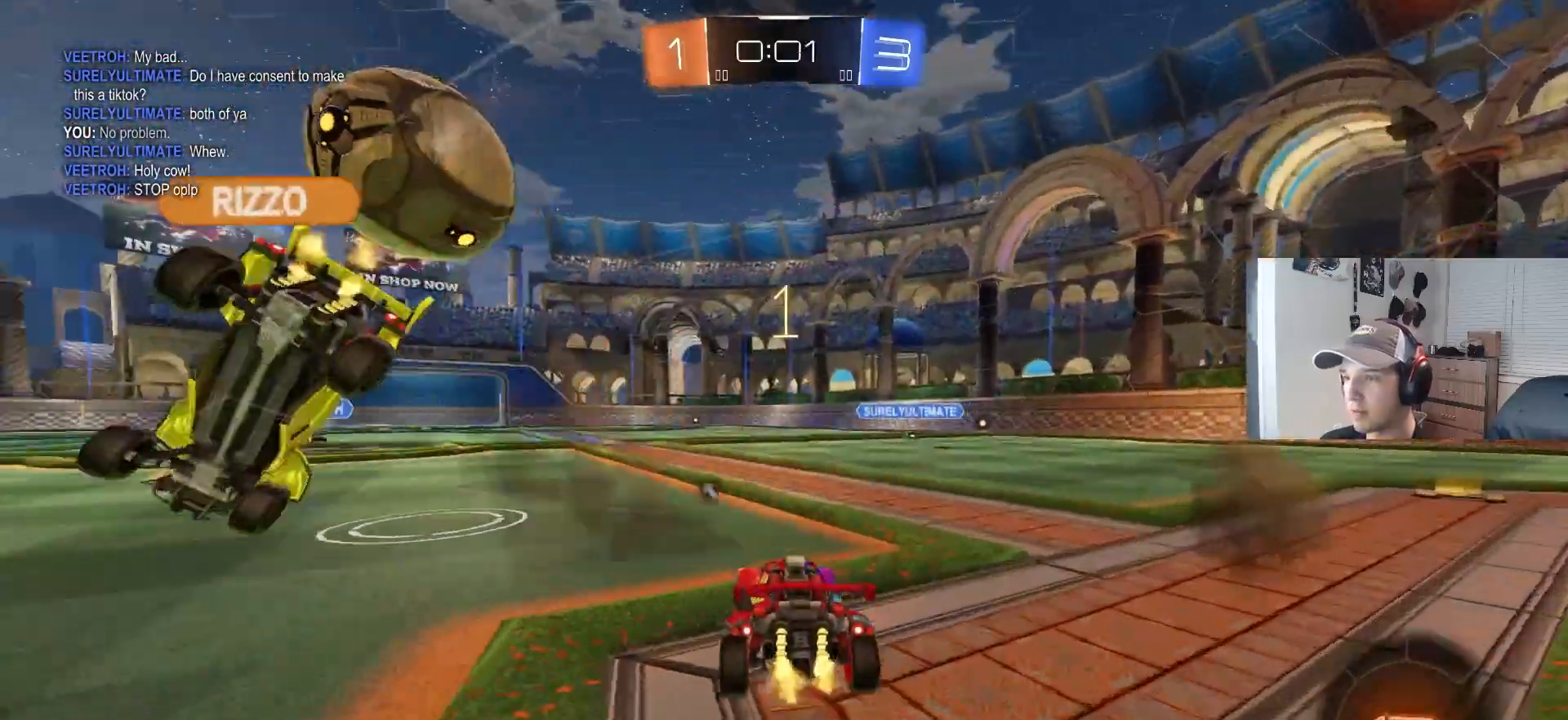
{"buttons": ["CIRCLE", "R2"], "left_stick": "center", "right_stick": "center", "events": [[350, "left_stick", "center"], [383, "TRIANGLE", "down"], [417, "CIRCLE", "down"], [483, "TRIANGLE", "up"]]}
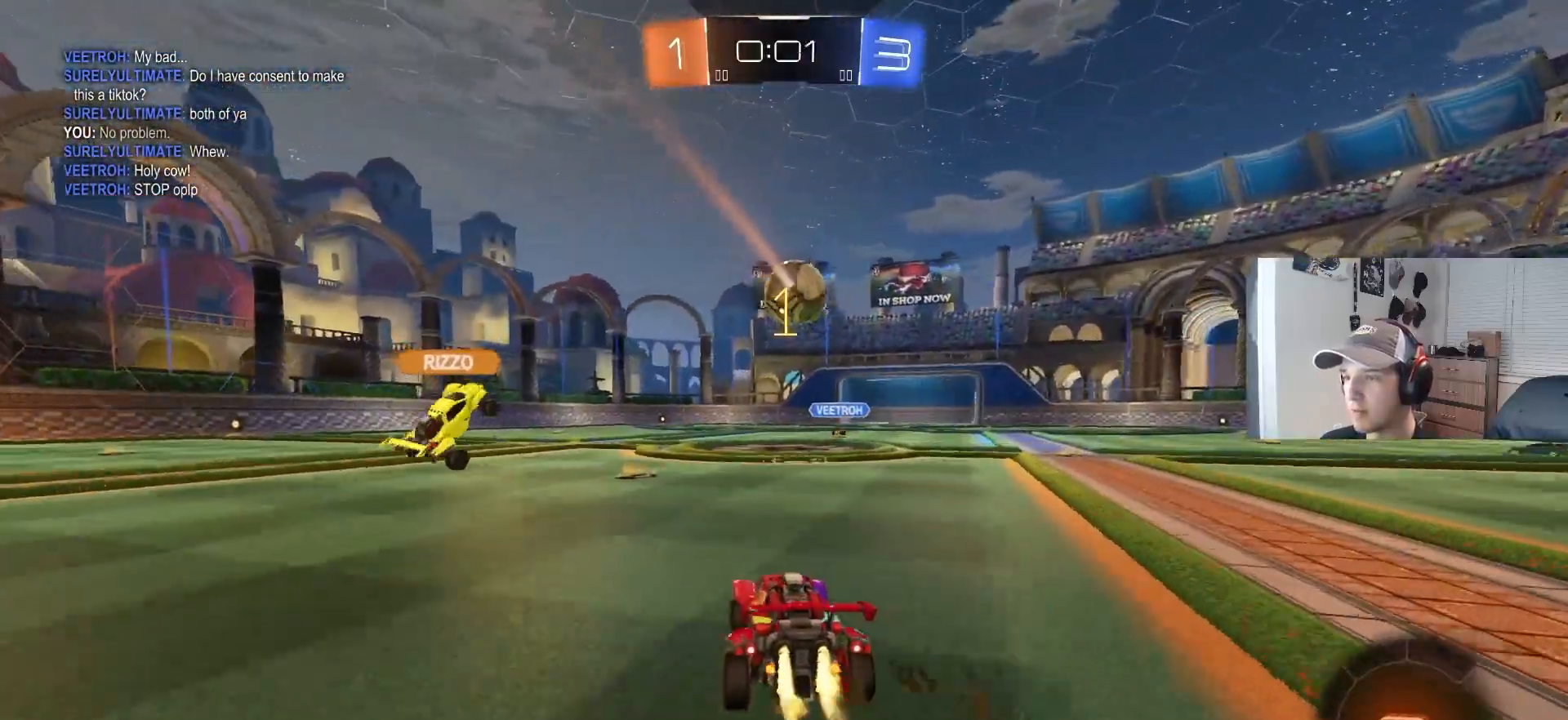
{"buttons": ["R2"], "left_stick": "center", "right_stick": "center", "events": [[50, "left_stick", "left"], [83, "CIRCLE", "up"], [183, "left_stick", "center"]]}
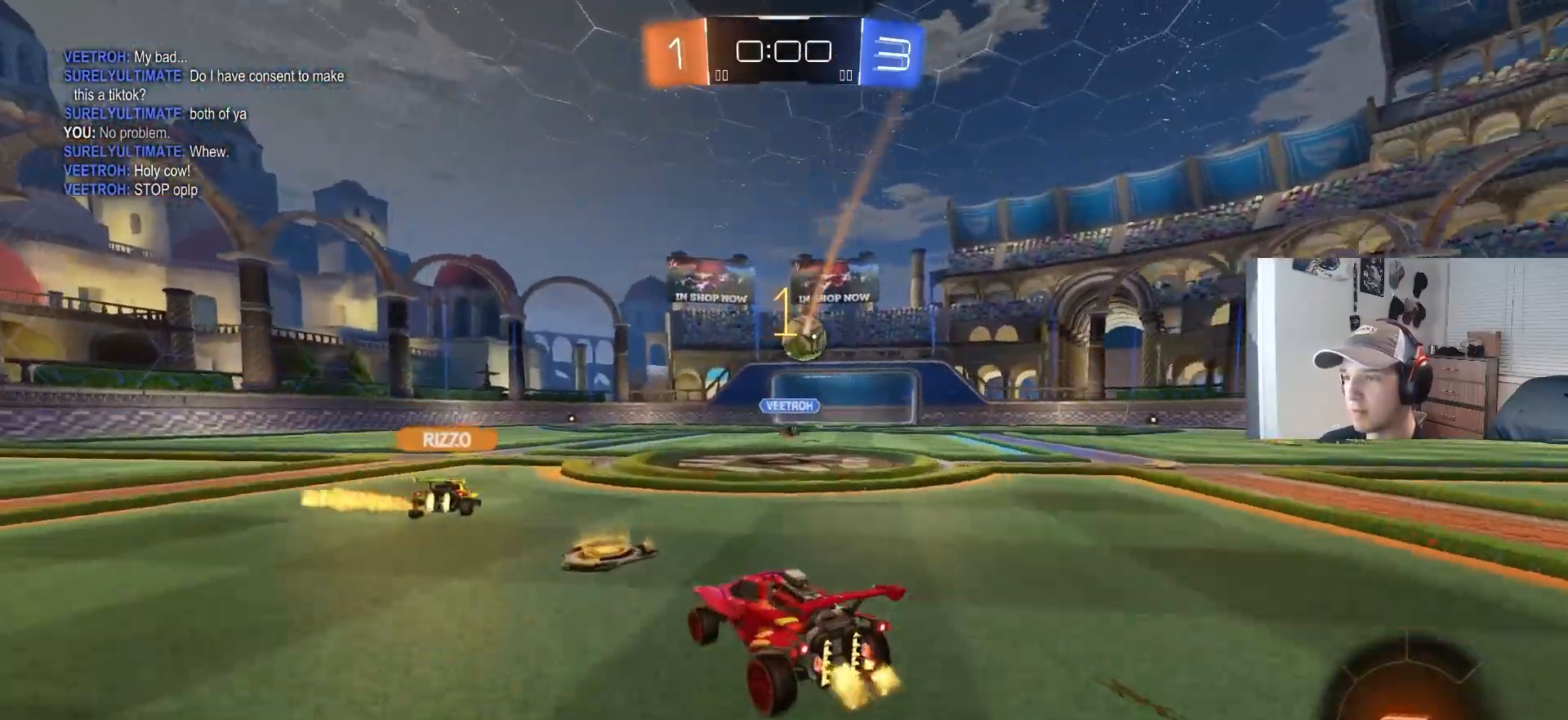
{"buttons": ["R2"], "left_stick": "down-right", "right_stick": "center", "events": [[117, "left_stick", "down-right"]]}
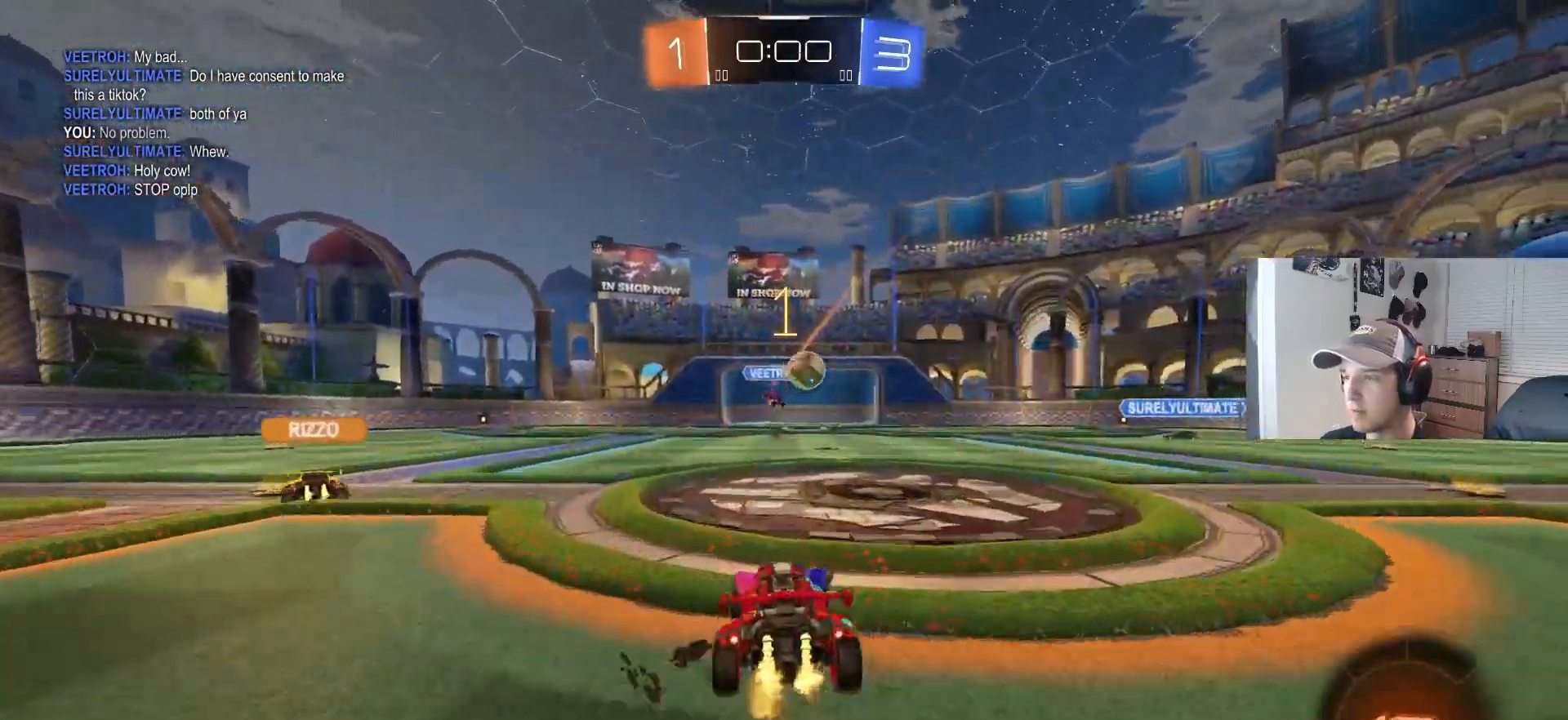
{"buttons": ["CIRCLE", "R2"], "left_stick": "center", "right_stick": "center", "events": [[33, "R2", "up"], [150, "R2", "down"], [217, "CIRCLE", "down"], [383, "left_stick", "center"]]}
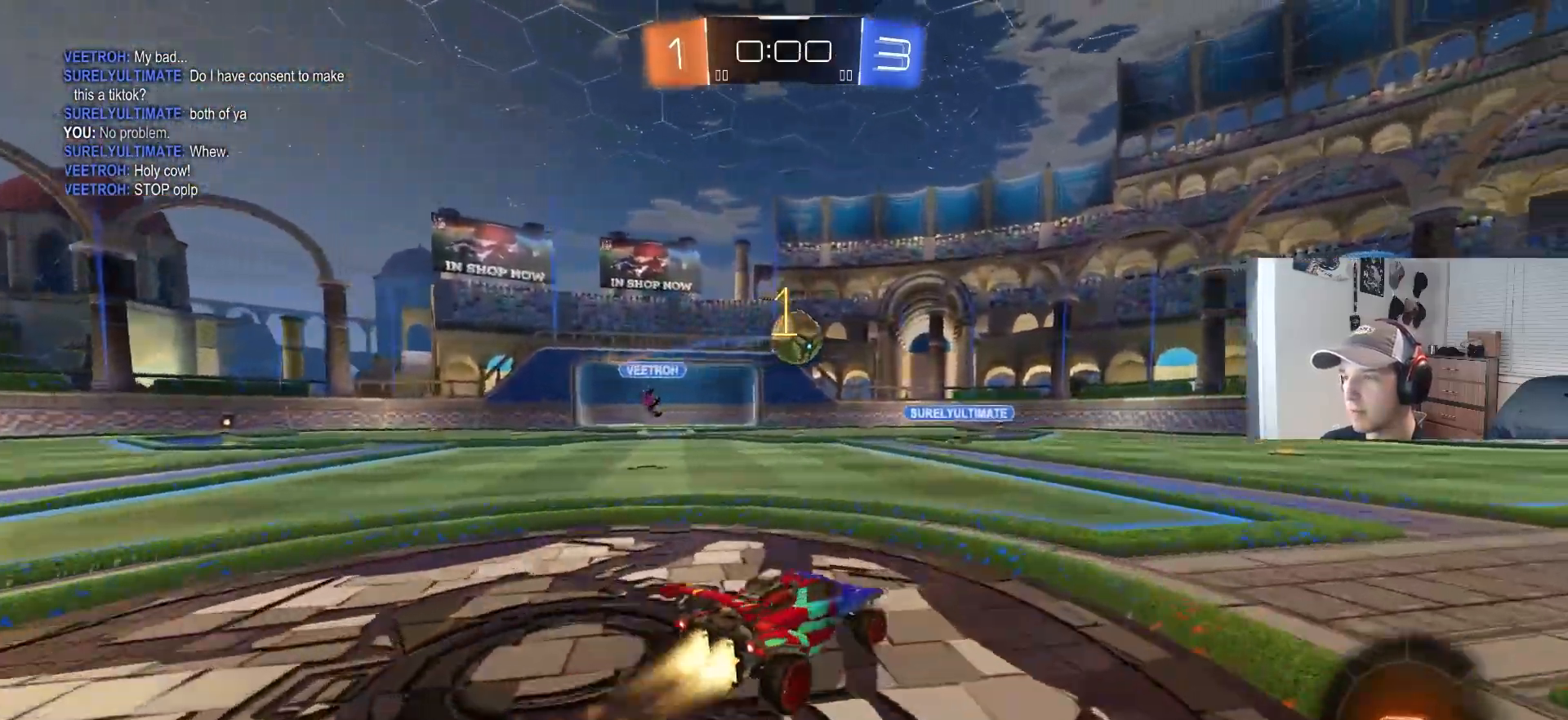
{"buttons": ["L1"], "left_stick": "down-left", "right_stick": "center", "events": [[33, "left_stick", "up-right"], [50, "CROSS", "down"], [100, "L1", "down"], [117, "CROSS", "up"], [167, "CROSS", "down"], [167, "L3", "down"], [200, "left_stick", "down"], [217, "TRIANGLE", "down"], [283, "L3", "up"], [300, "CROSS", "up"], [333, "TRIANGLE", "up"], [467, "CIRCLE", "up"], [467, "R2", "up"], [483, "left_stick", "down-left"]]}
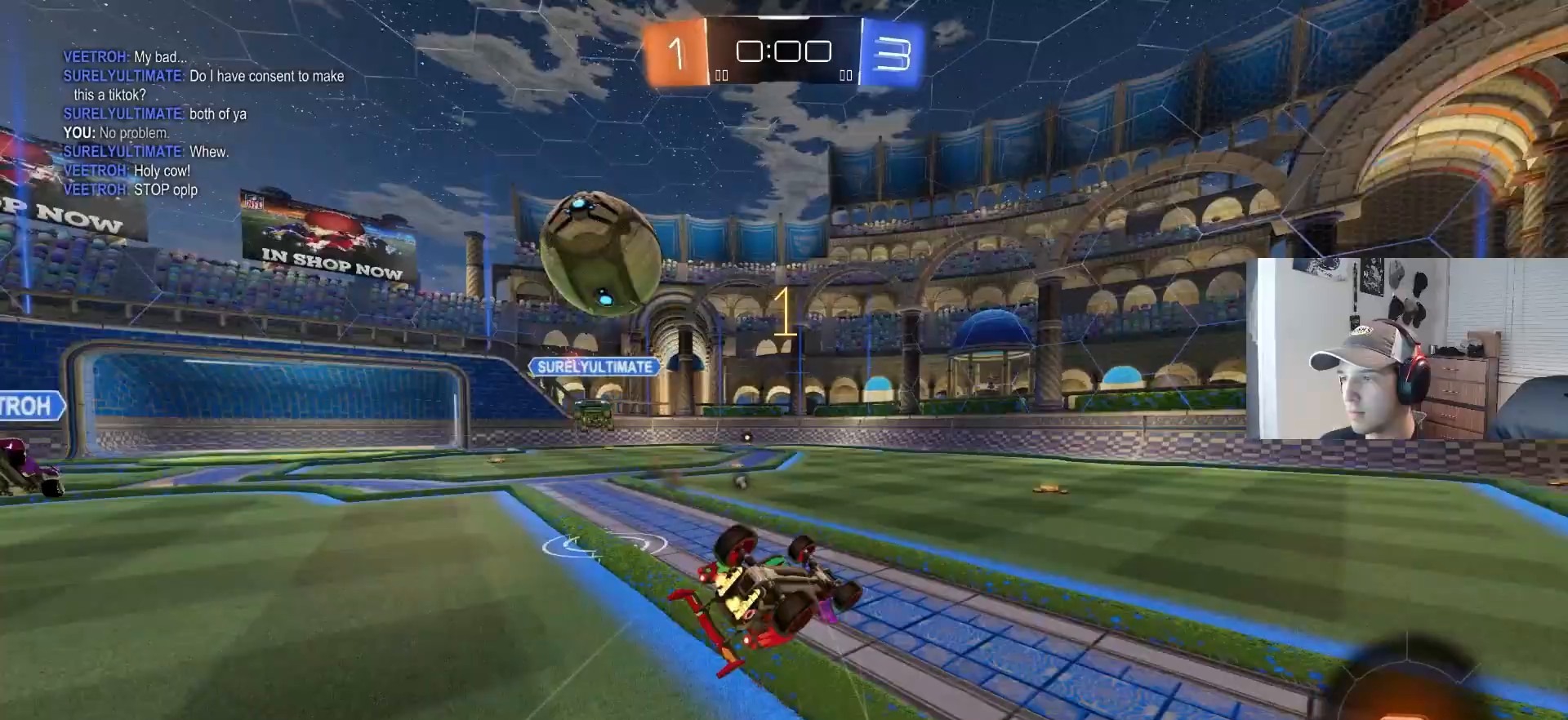
{"buttons": ["R2"], "left_stick": "center", "right_stick": "center", "events": [[17, "left_stick", "left"], [150, "left_stick", "down"], [333, "R2", "down"], [333, "left_stick", "up-left"], [400, "L1", "up"], [433, "left_stick", "center"]]}
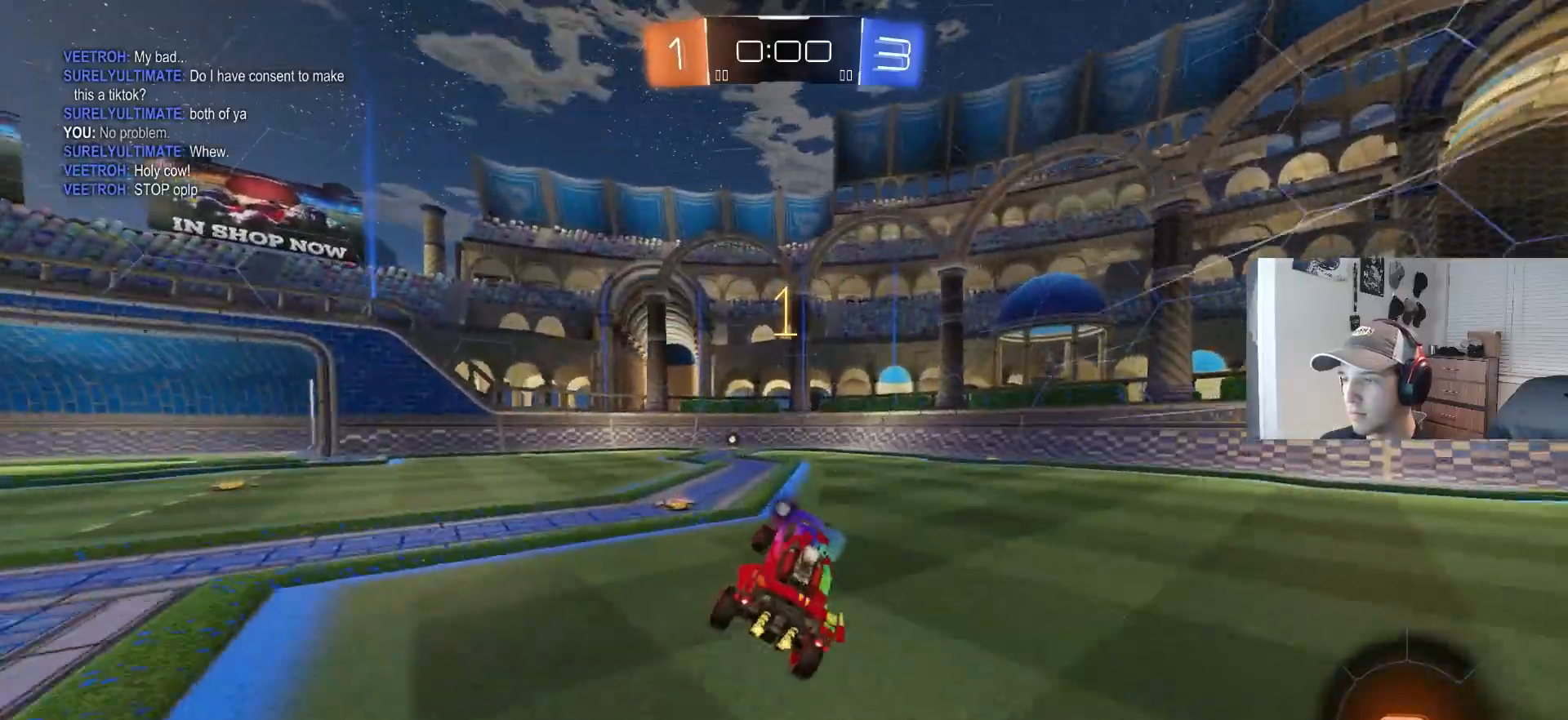
{"buttons": ["CROSS", "L1", "R2"], "left_stick": "down-right", "right_stick": "center", "events": [[317, "left_stick", "up-right"], [350, "CROSS", "down"], [350, "L1", "down"], [417, "CROSS", "up"], [450, "CROSS", "down"], [483, "left_stick", "down-right"]]}
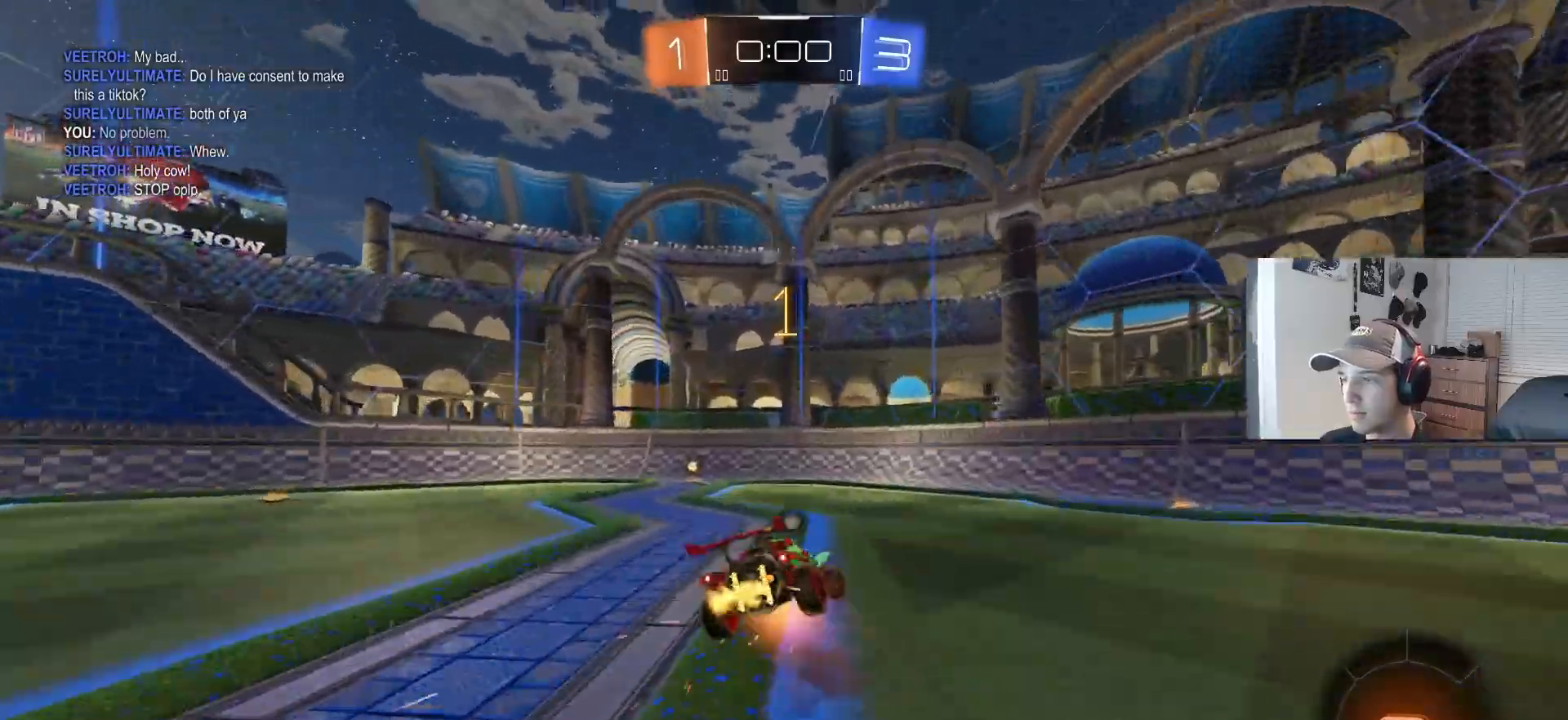
{"buttons": ["L1"], "left_stick": "down", "right_stick": "center", "events": [[17, "left_stick", "down"], [83, "CROSS", "up"], [100, "R2", "up"], [300, "TRIANGLE", "down"], [367, "left_stick", "down-left"], [400, "TRIANGLE", "up"], [500, "left_stick", "down"]]}
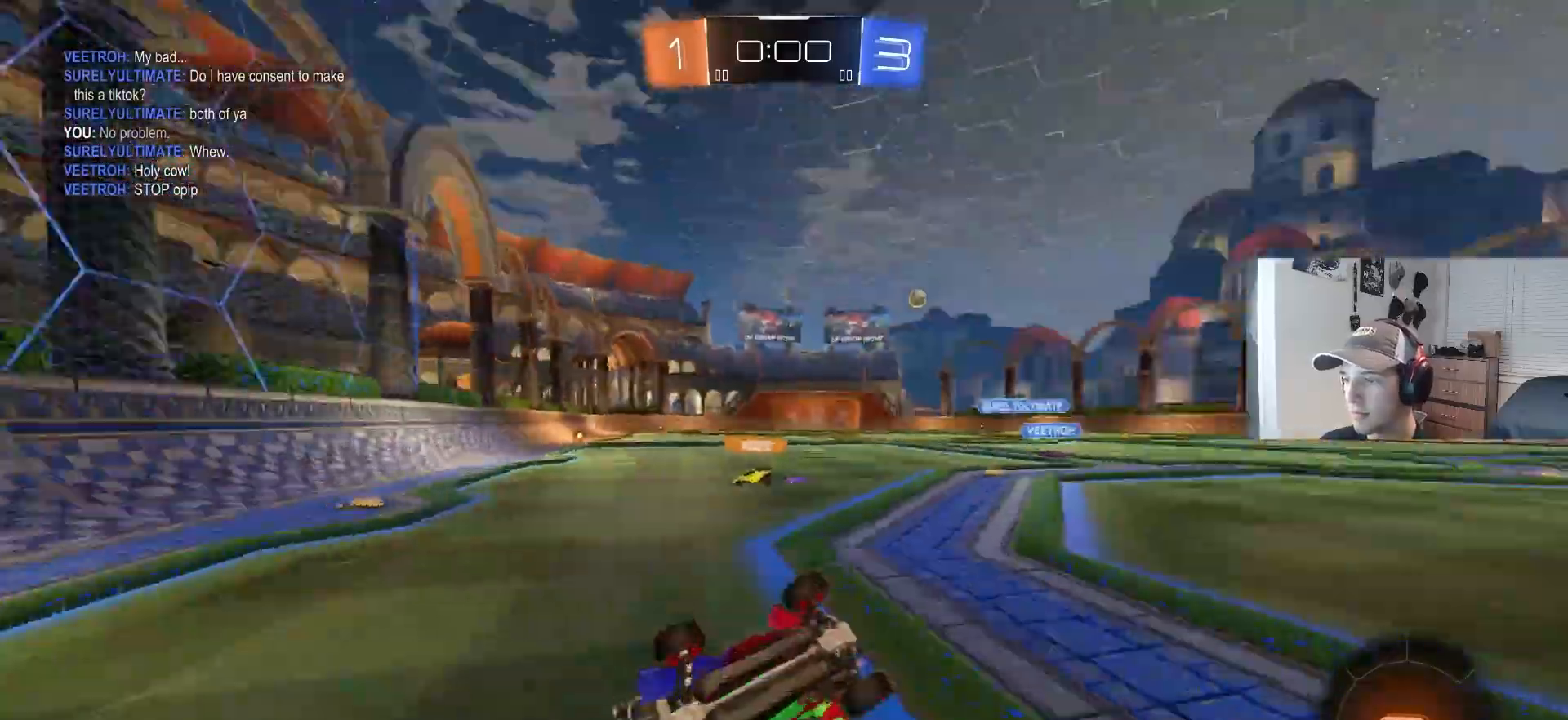
{"buttons": ["CIRCLE", "R2"], "left_stick": "right", "right_stick": "center", "events": [[67, "R2", "down"], [200, "left_stick", "center"], [217, "L1", "up"], [383, "left_stick", "right"], [433, "CIRCLE", "down"]]}
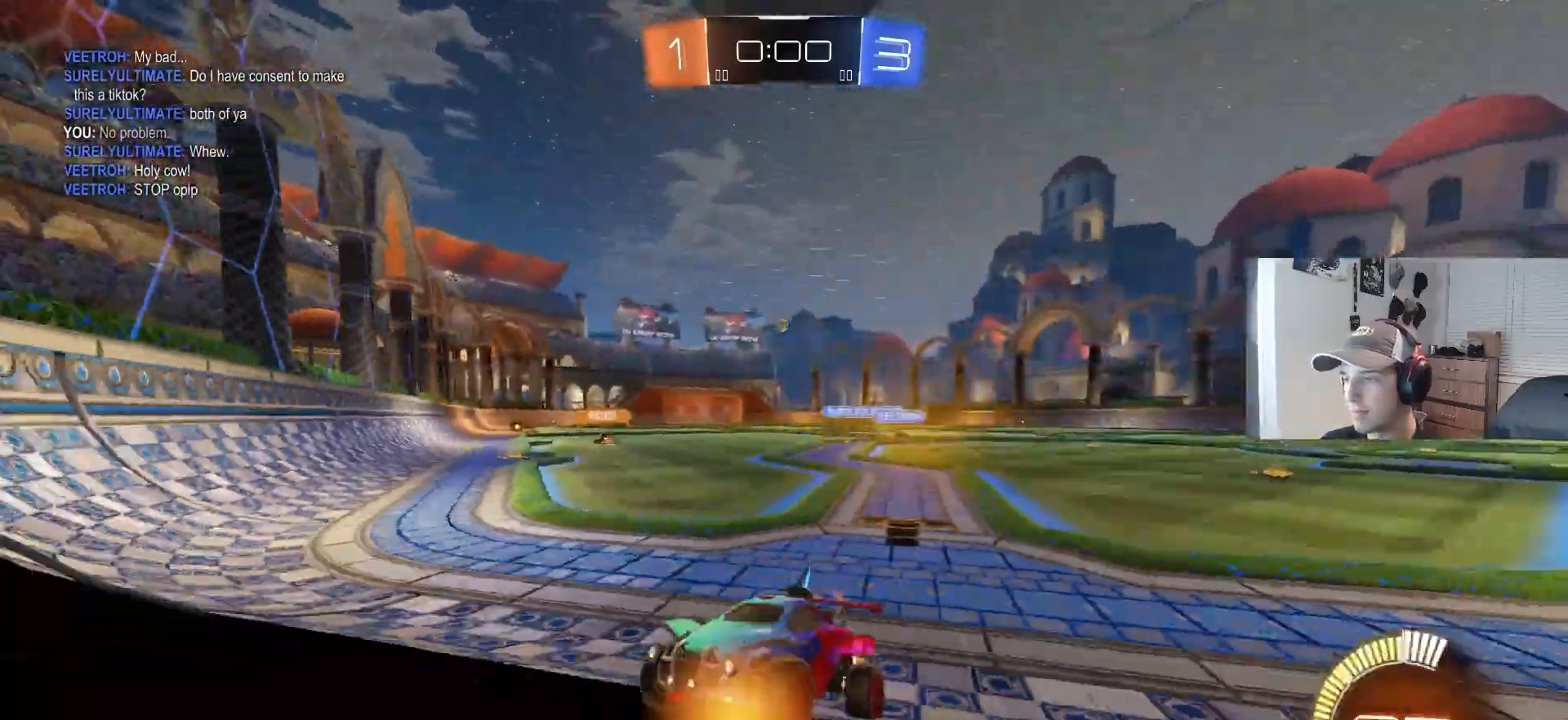
{"buttons": ["CIRCLE", "R2"], "left_stick": "right", "right_stick": "center", "events": []}
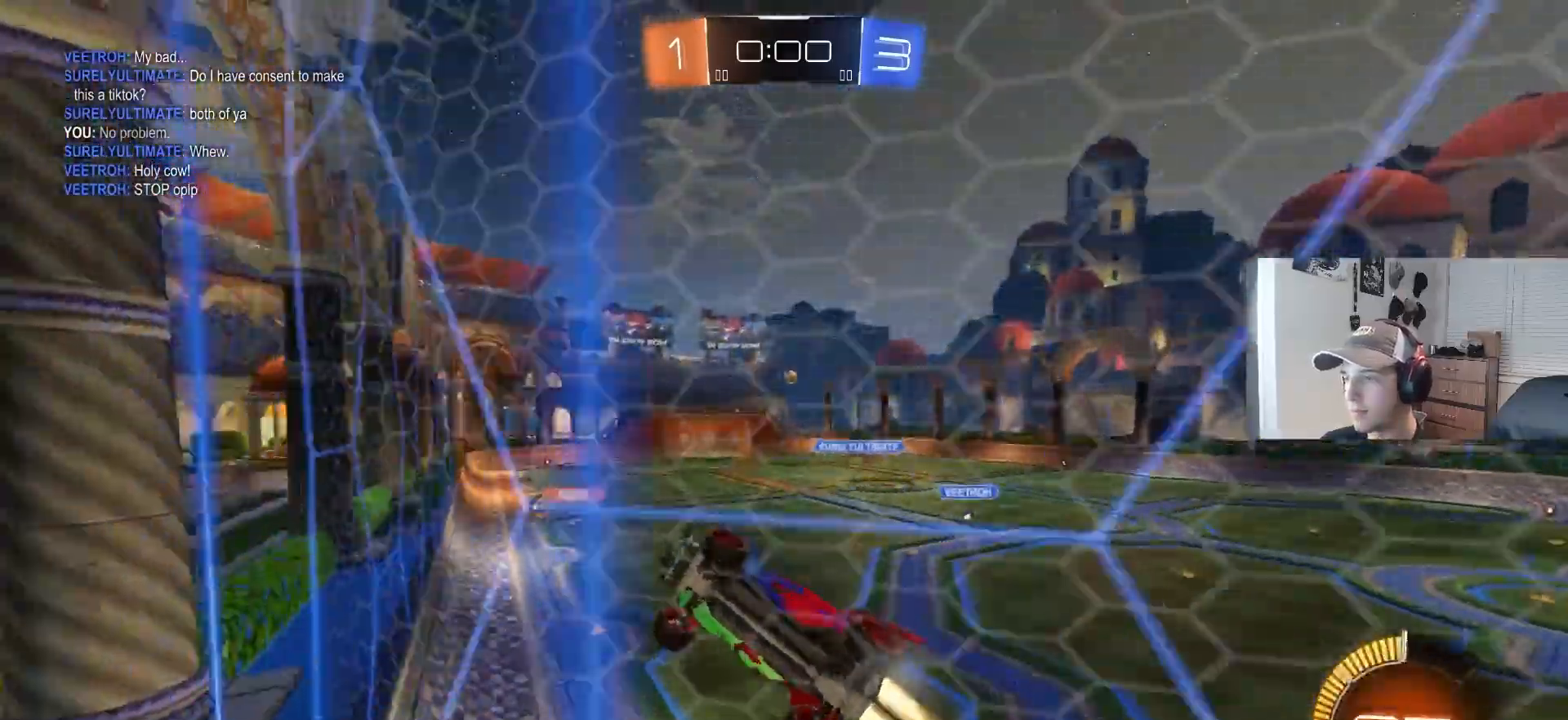
{"buttons": ["CROSS", "CIRCLE", "R2"], "left_stick": "center", "right_stick": "center", "events": [[300, "left_stick", "center"], [500, "CROSS", "down"]]}
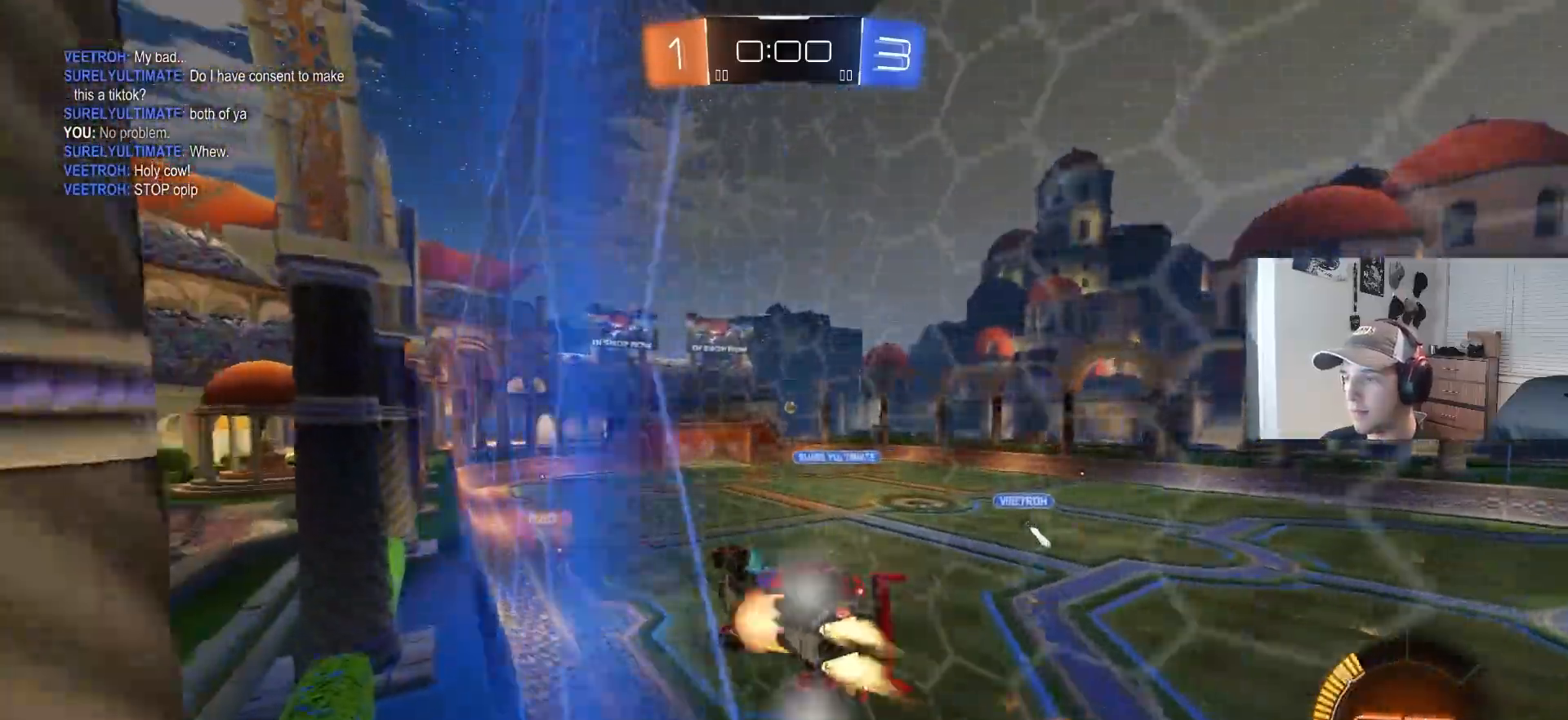
{"buttons": ["CROSS"], "left_stick": "center", "right_stick": "center", "events": [[50, "R1", "down"], [200, "CROSS", "up"], [367, "CIRCLE", "up"], [367, "R1", "up"], [417, "R2", "up"], [467, "CROSS", "down"]]}
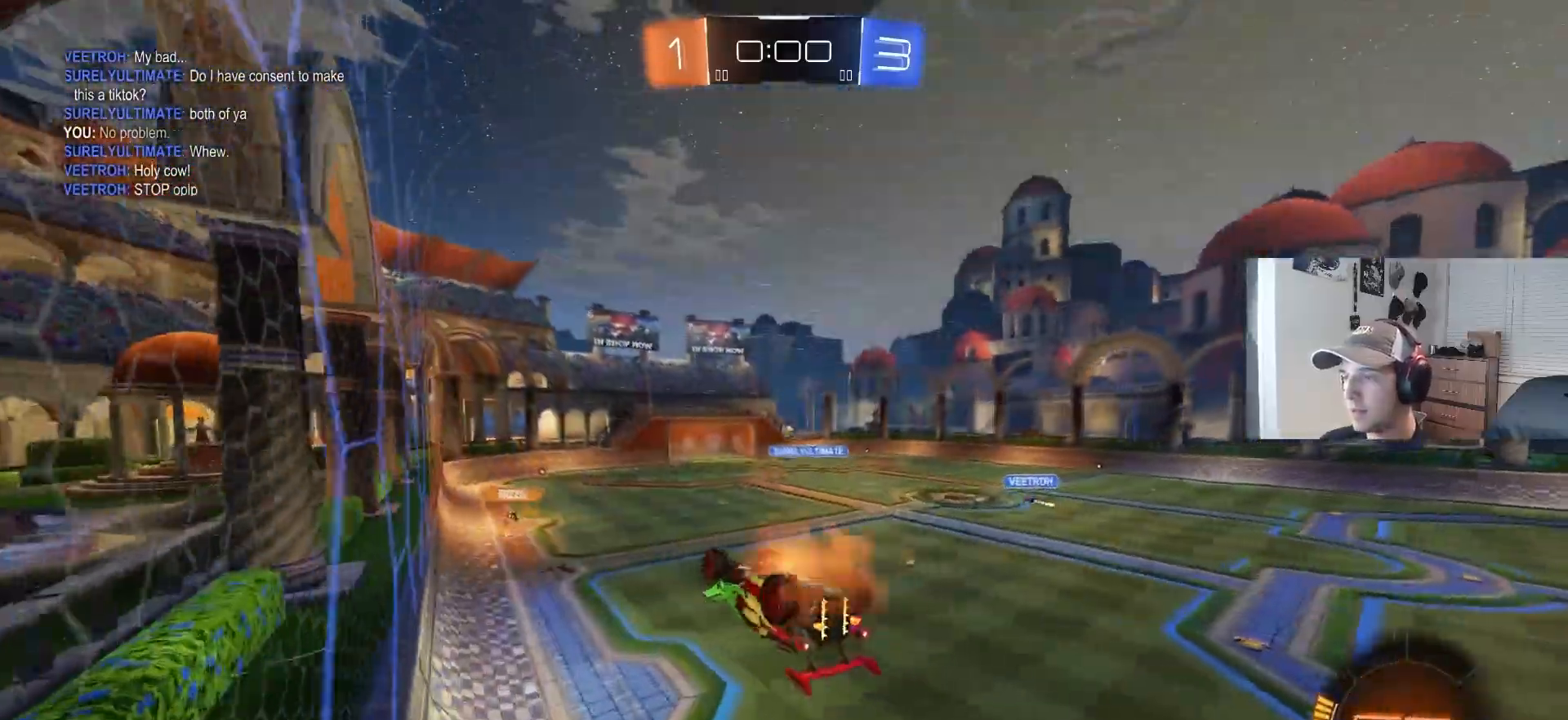
{"buttons": ["CROSS", "R1"], "left_stick": "center", "right_stick": "center", "events": [[33, "R1", "down"], [100, "CROSS", "up"], [433, "CROSS", "down"]]}
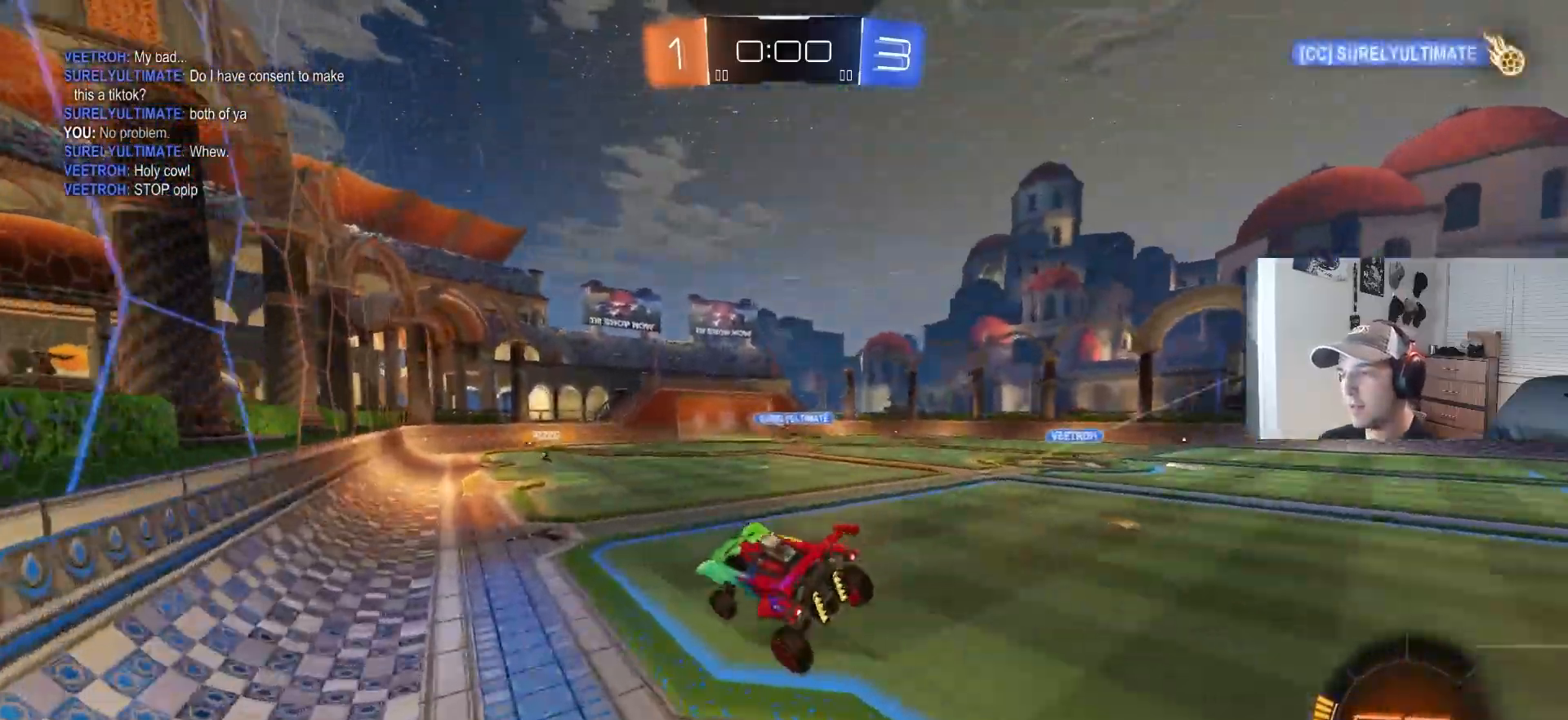
{"buttons": ["R1"], "left_stick": "center", "right_stick": "center", "events": [[100, "CROSS", "up"], [167, "R1", "up"], [283, "CROSS", "down"], [450, "CROSS", "up"], [483, "R1", "down"]]}
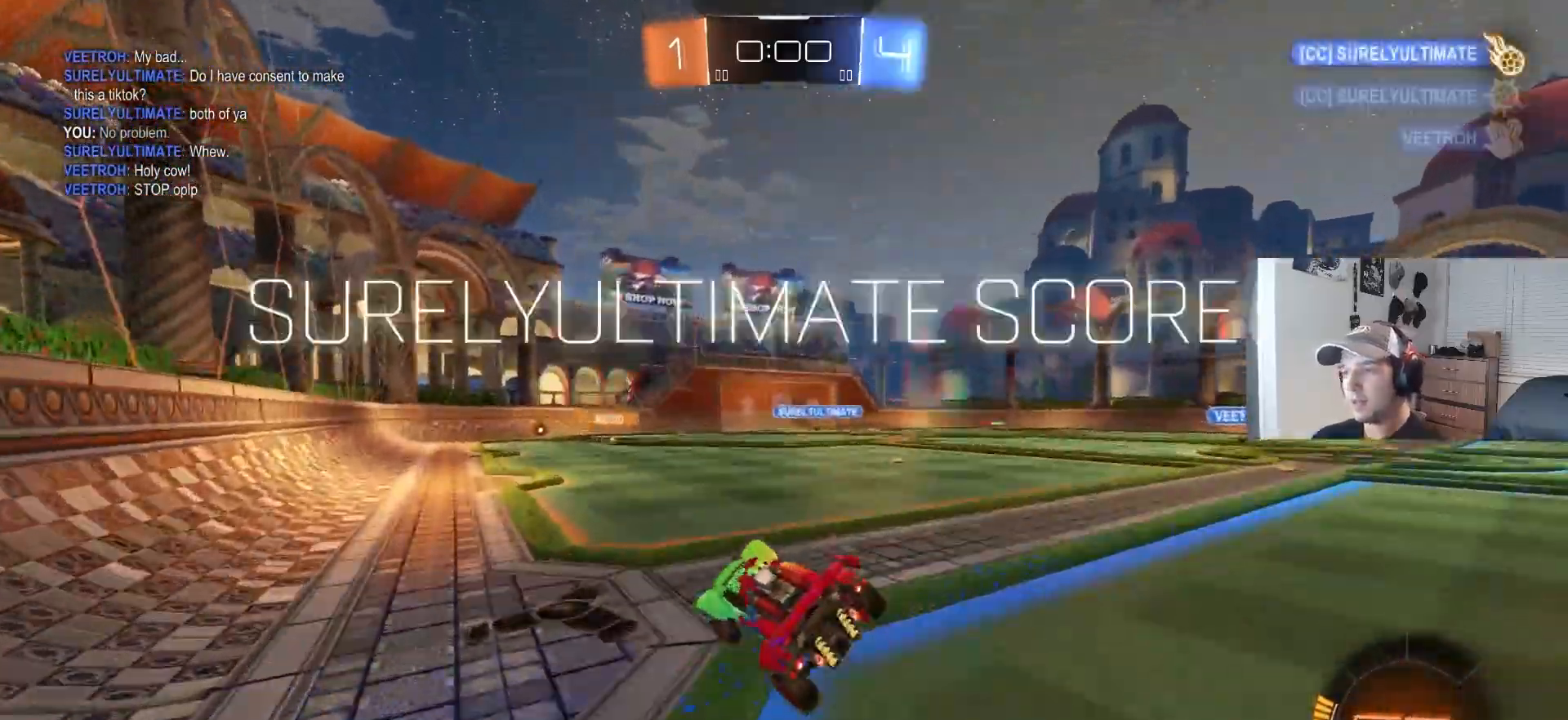
{"buttons": ["R1"], "left_stick": "center", "right_stick": "center", "events": []}
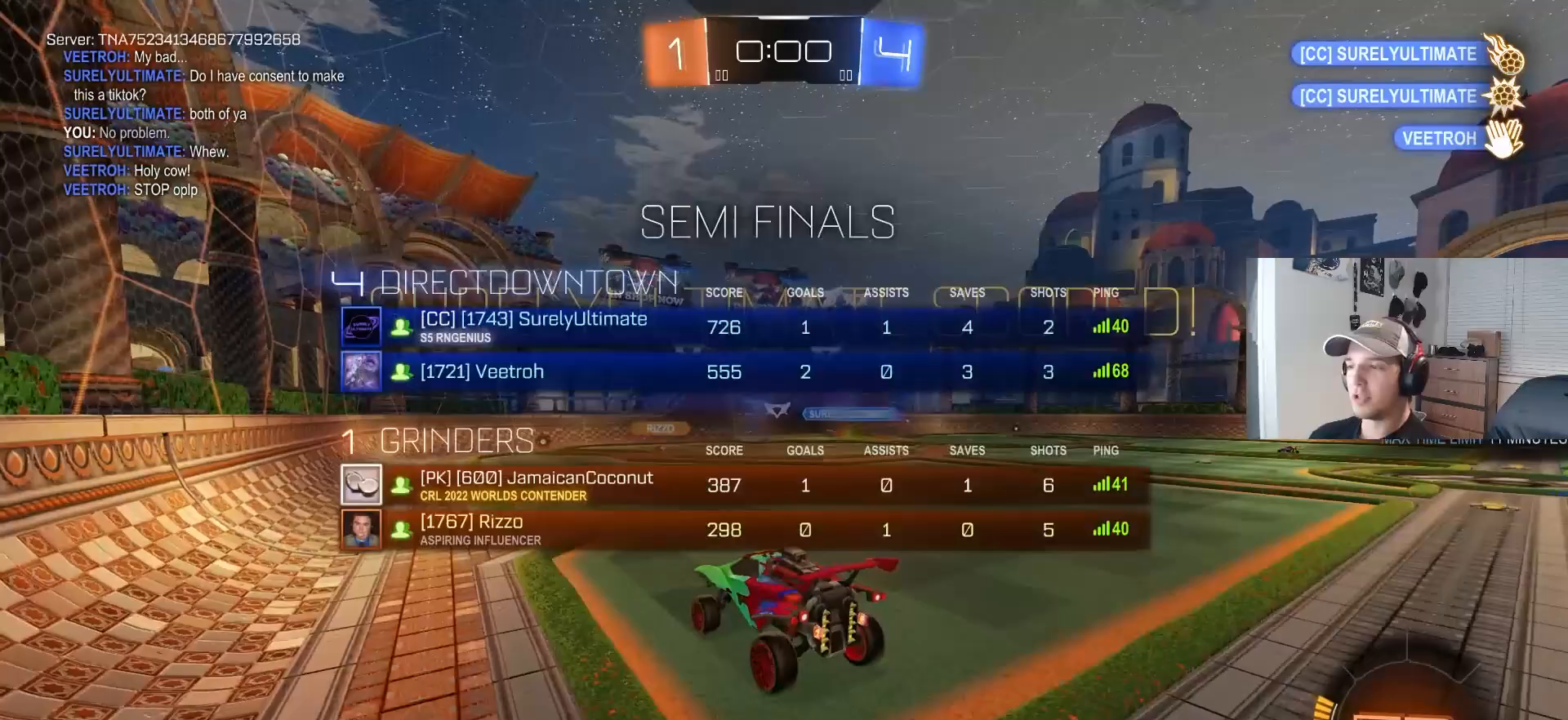
{"buttons": [], "left_stick": "center", "right_stick": "center", "events": [[500, "R1", "up"]]}
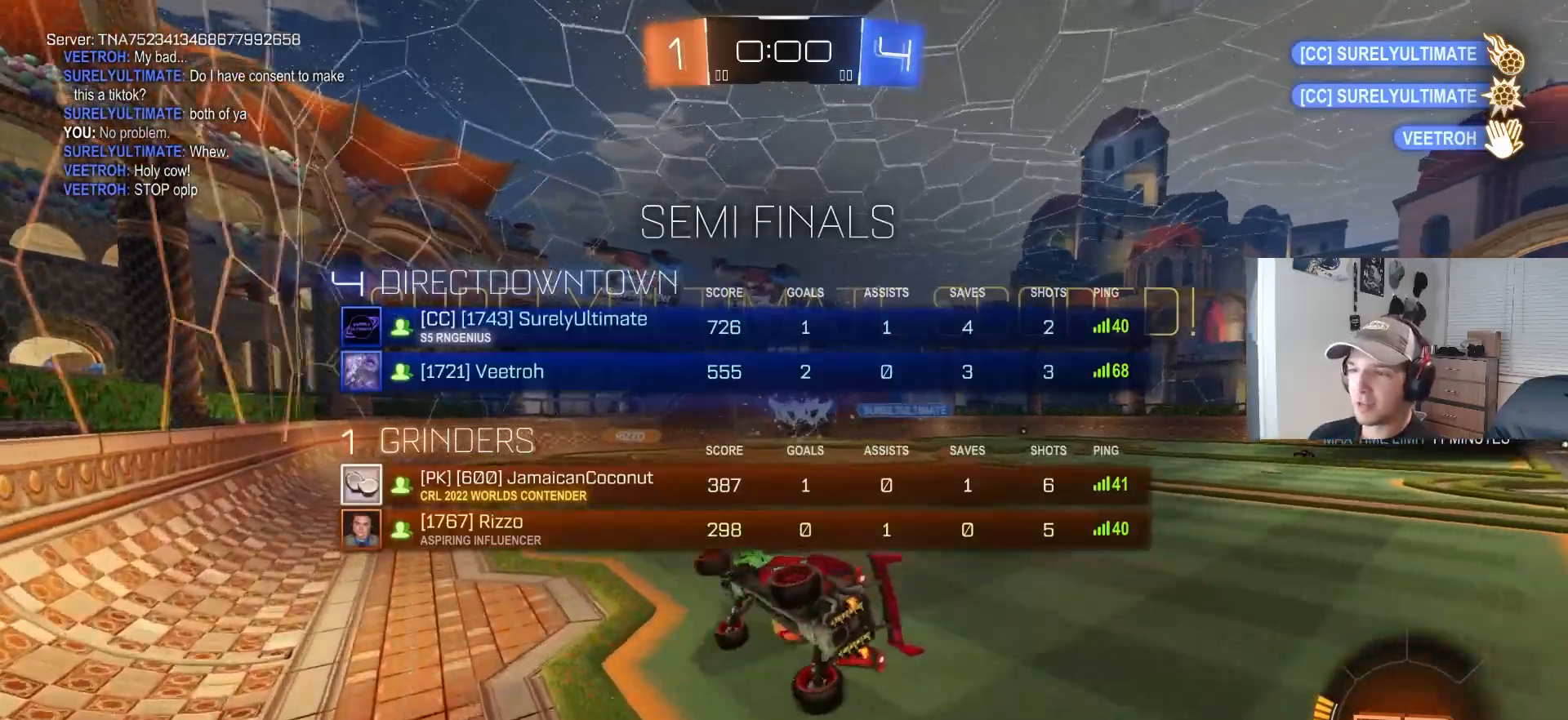
{"buttons": ["CIRCLE", "R1"], "left_stick": "center", "right_stick": "center", "events": [[150, "CROSS", "down"], [283, "R1", "down"], [300, "CROSS", "up"], [367, "CIRCLE", "down"]]}
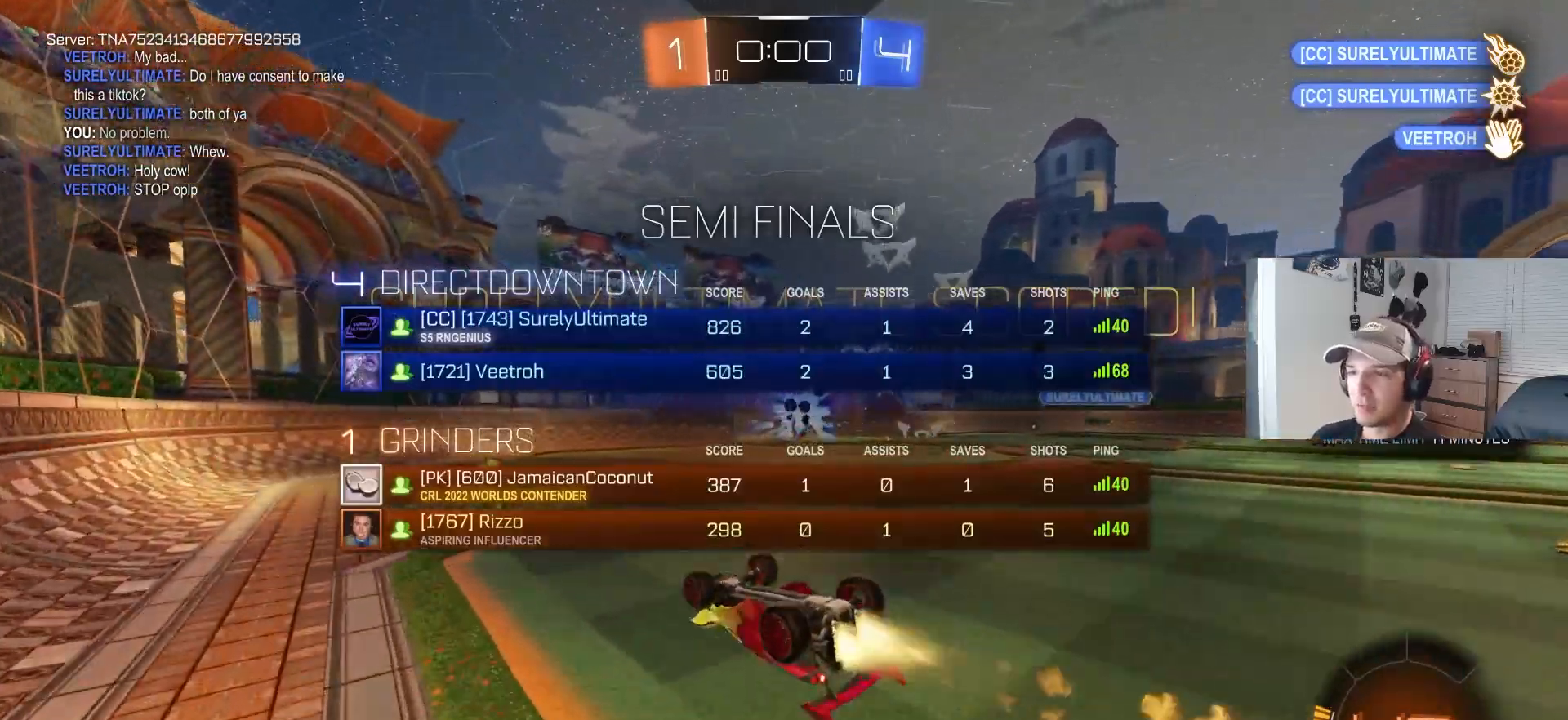
{"buttons": ["CIRCLE", "R1"], "left_stick": "center", "right_stick": "center", "events": [[83, "CIRCLE", "up"], [100, "R1", "up"], [183, "CIRCLE", "down"], [233, "R1", "down"]]}
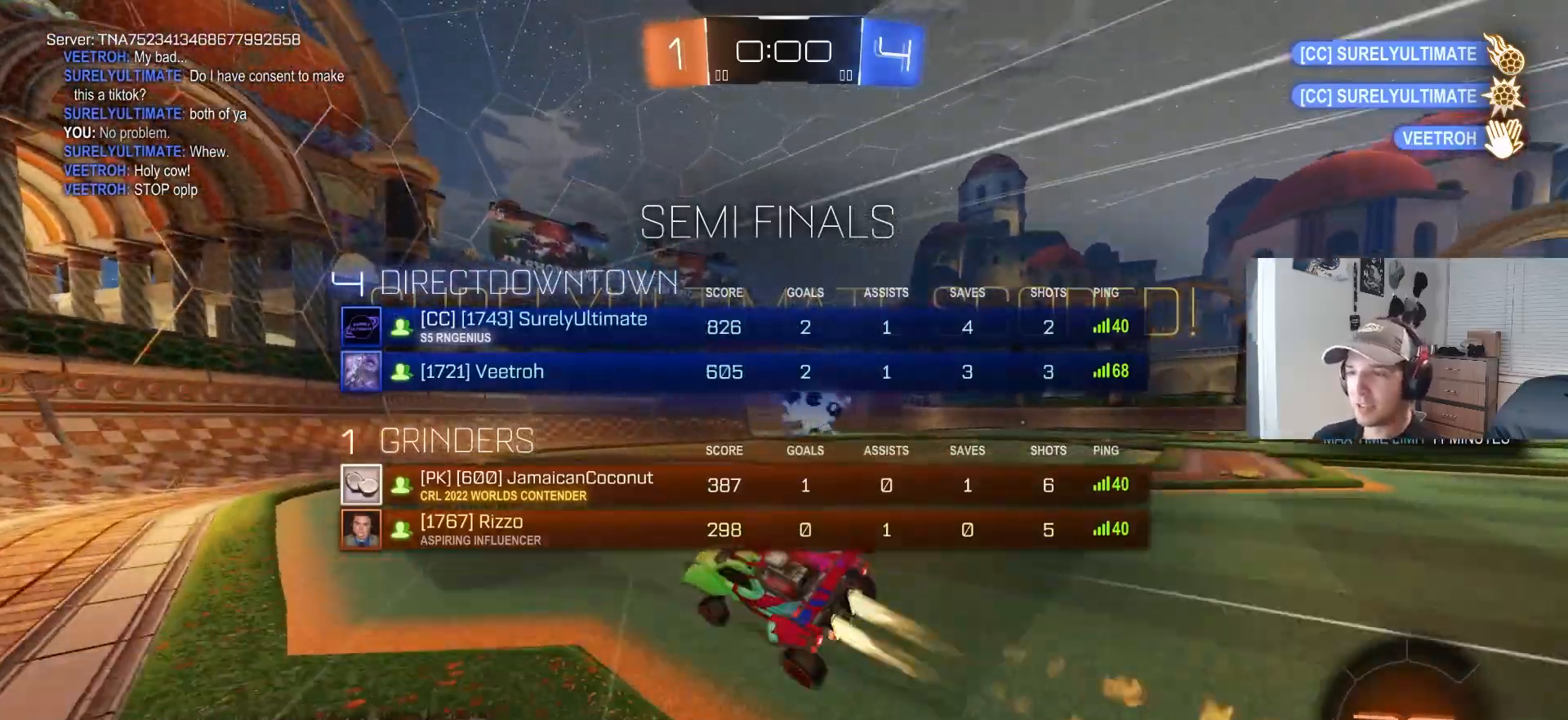
{"buttons": ["CIRCLE", "R1"], "left_stick": "center", "right_stick": "center", "events": [[100, "CIRCLE", "up"], [133, "R1", "up"], [183, "CROSS", "down"], [233, "R1", "down"], [317, "CIRCLE", "down"], [350, "CROSS", "up"]]}
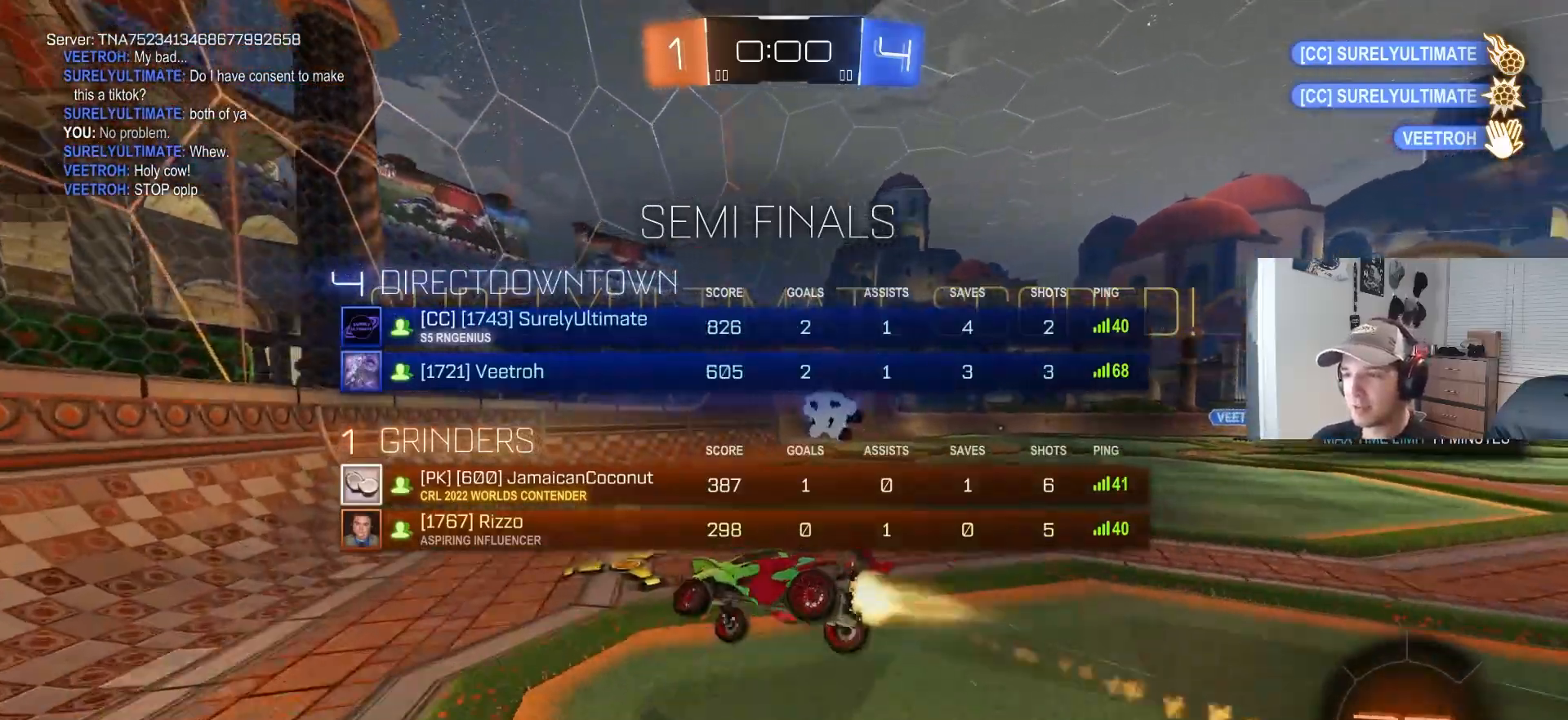
{"buttons": [], "left_stick": "center", "right_stick": "center", "events": [[17, "CIRCLE", "up"], [200, "CROSS", "down"], [283, "R1", "up"], [383, "CROSS", "up"]]}
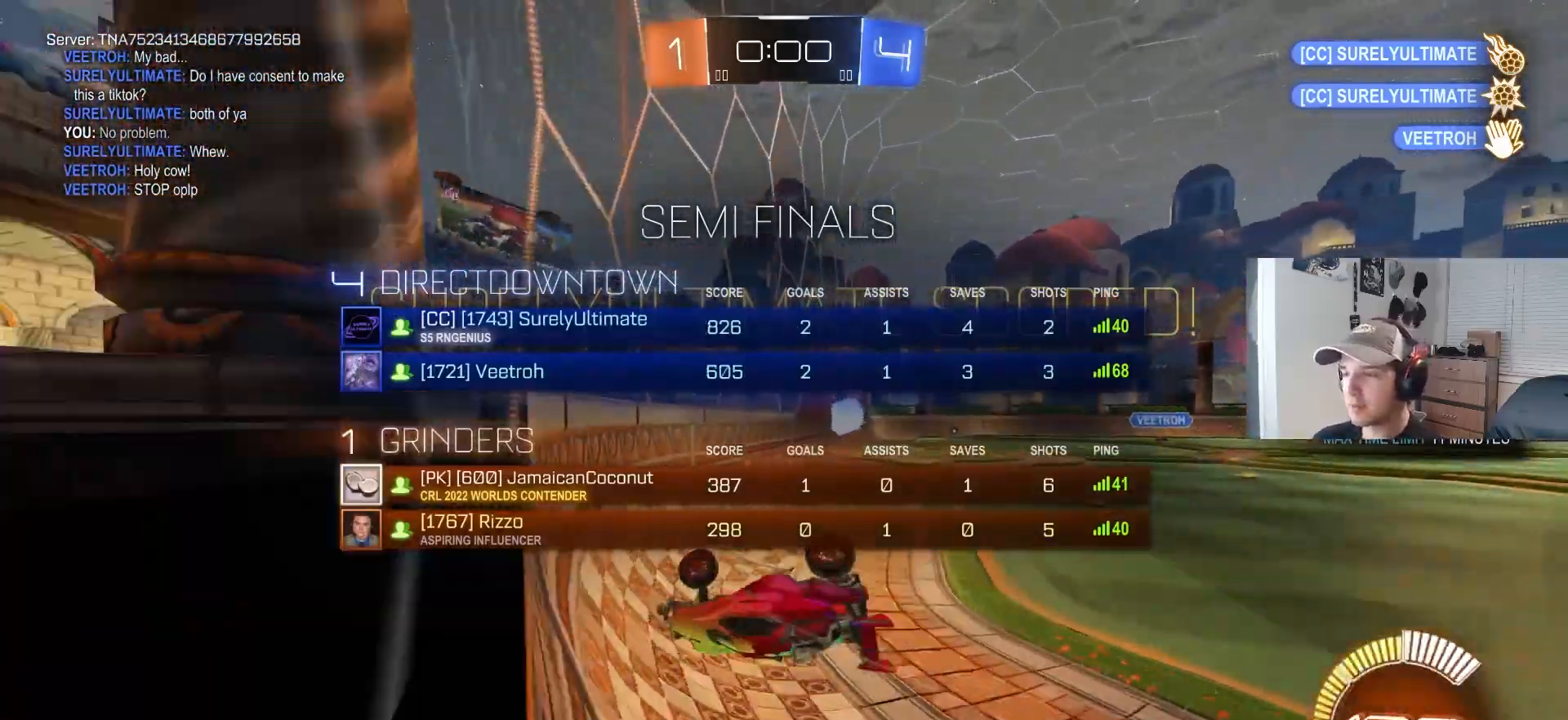
{"buttons": [], "left_stick": "center", "right_stick": "center", "events": [[233, "CROSS", "down"], [400, "CROSS", "up"]]}
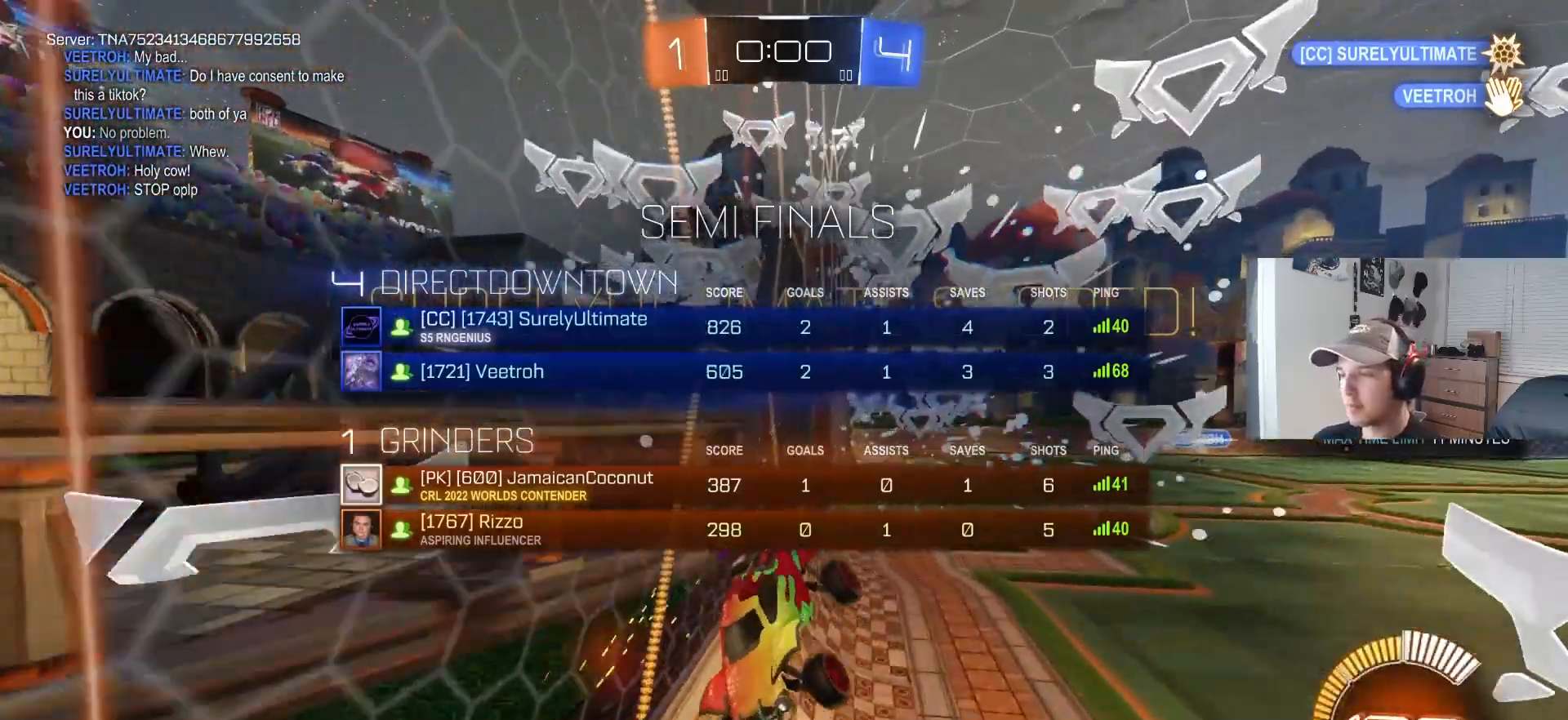
{"buttons": [], "left_stick": "center", "right_stick": "center", "events": [[33, "CROSS", "down"], [150, "CROSS", "up"], [217, "CROSS", "down"], [317, "CROSS", "up"], [383, "CROSS", "down"], [467, "CROSS", "up"]]}
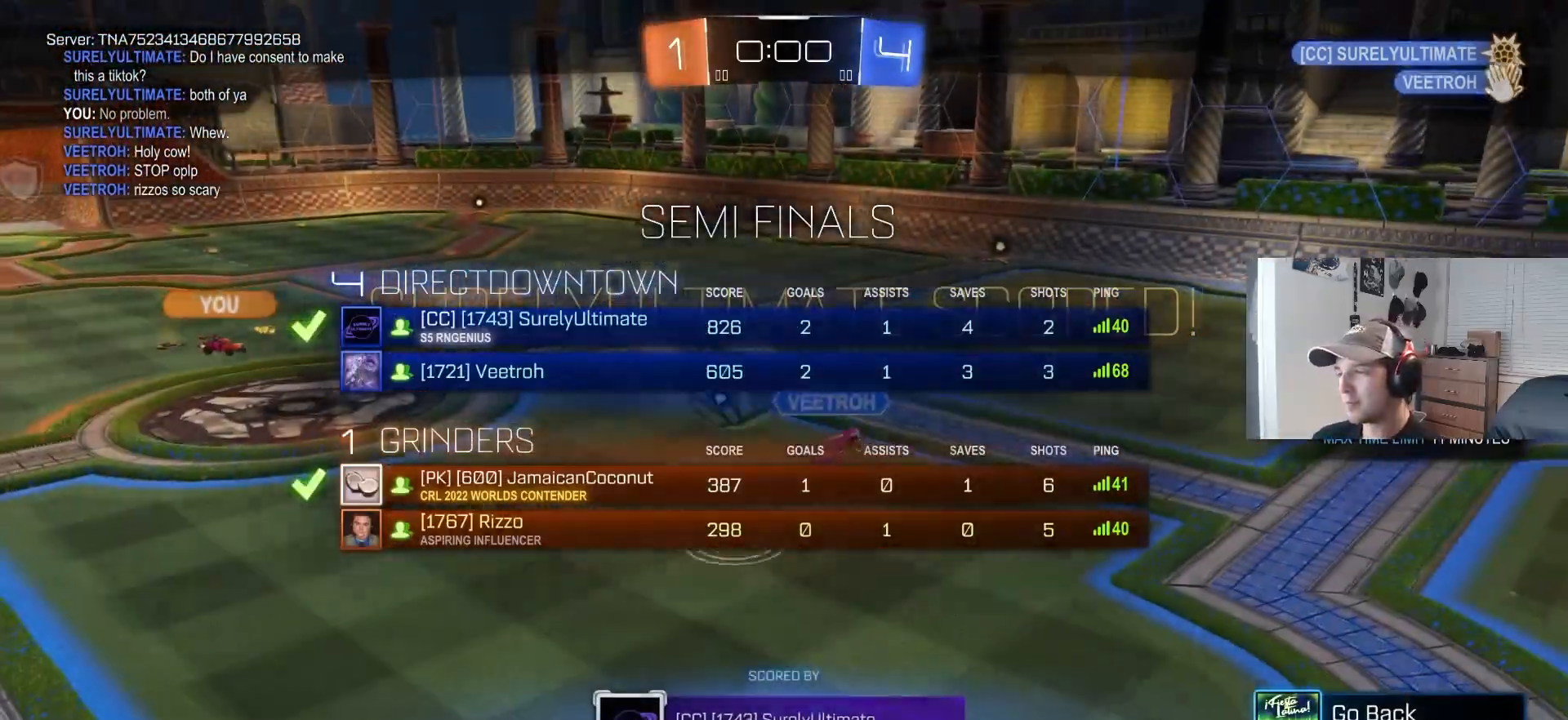
{"buttons": [], "left_stick": "center", "right_stick": "center", "events": [[33, "CROSS", "down"], [150, "CROSS", "up"], [267, "CROSS", "down"], [417, "CROSS", "up"]]}